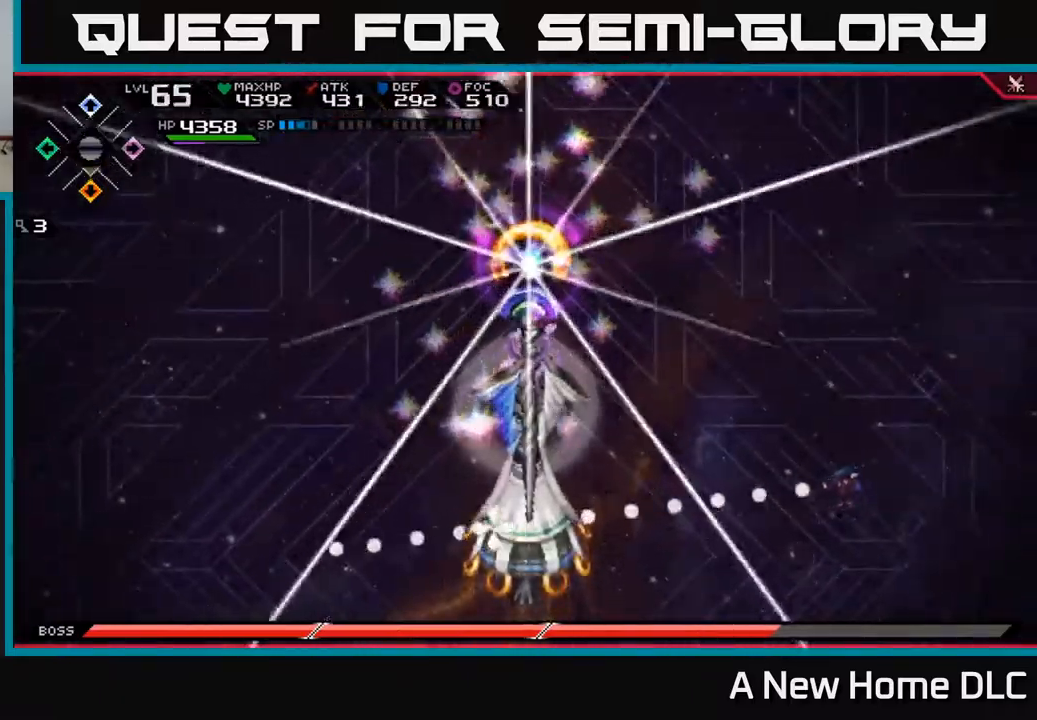
Gameplay with a controller (Xbox layout); each line is a JSON object with the inputs held at the frame after it. "events" lists button and stick changes between this image and that frame as [ms after this image, input, new state], when the widget could be followed in between.
{"buttons": ["R1"], "left_stick": "right", "right_stick": "left", "events": [[67, "R1", "down"]]}
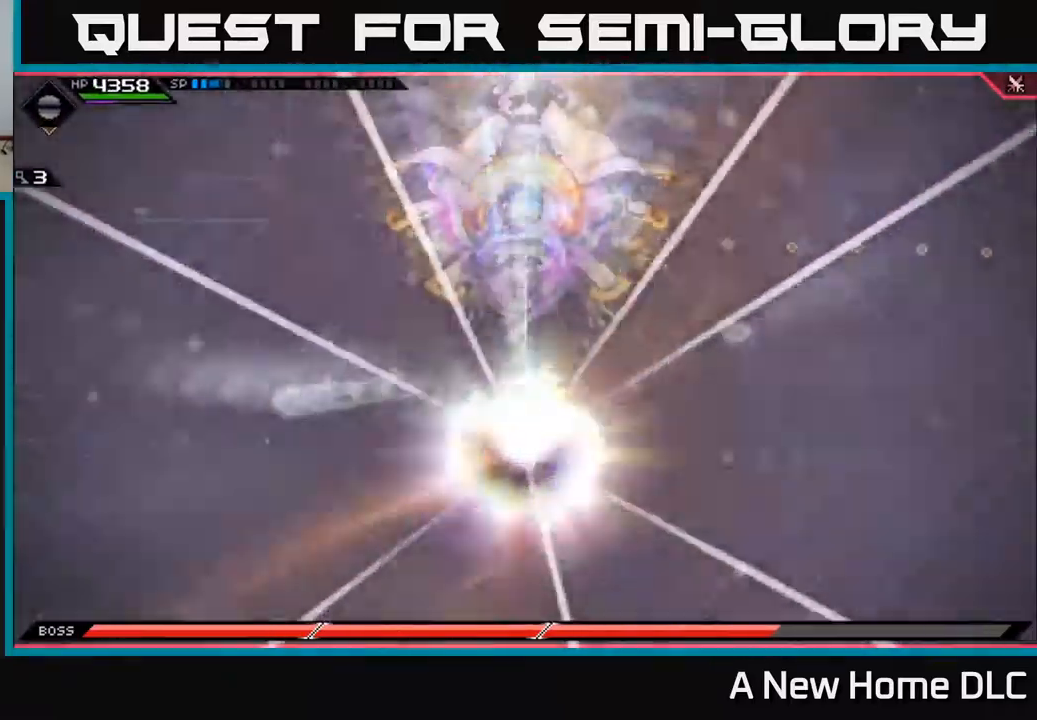
{"buttons": [], "left_stick": "down-left", "right_stick": "center", "events": [[67, "R1", "up"], [184, "left_stick", "down"], [300, "left_stick", "down-left"], [334, "right_stick", "center"]]}
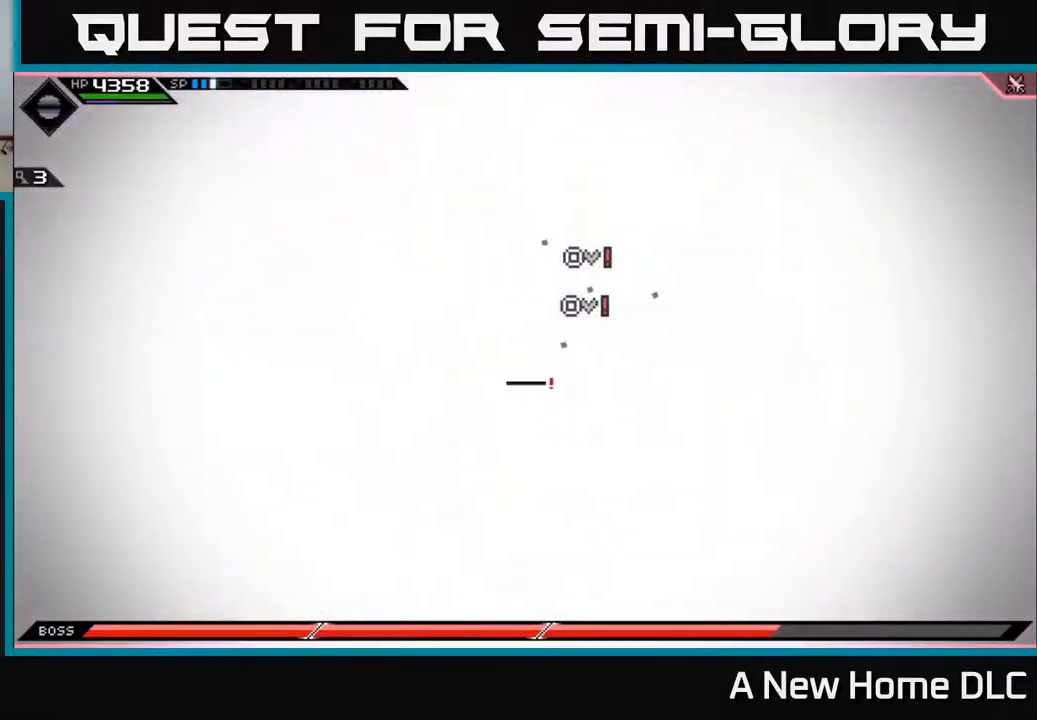
{"buttons": [], "left_stick": "down-left", "right_stick": "center", "events": []}
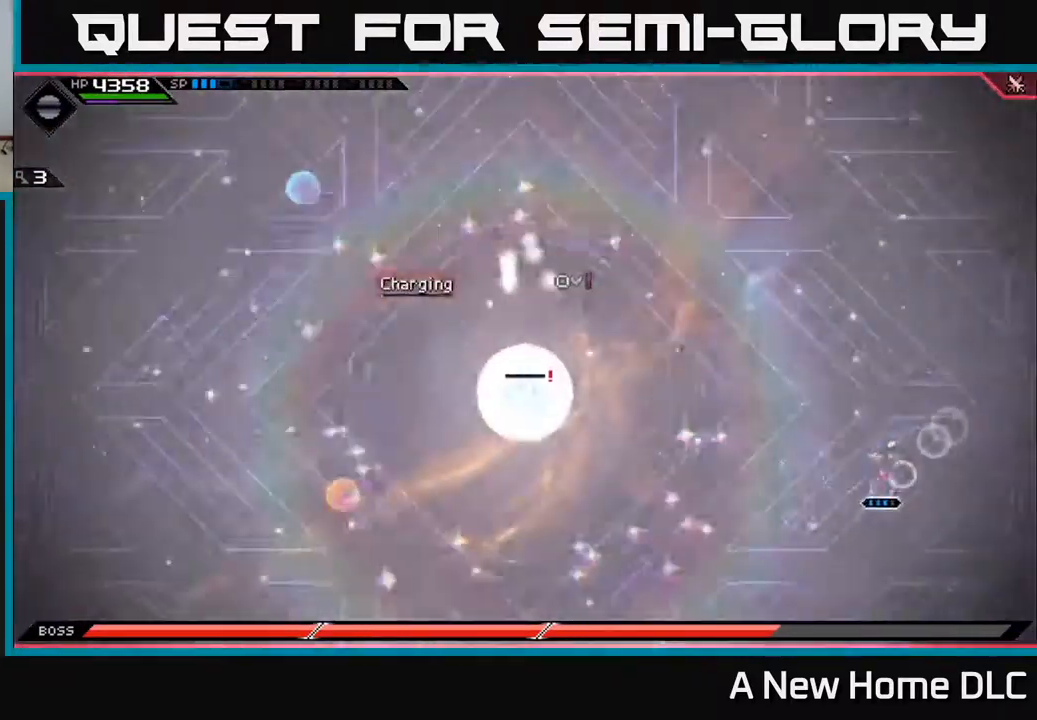
{"buttons": [], "left_stick": "up", "right_stick": "center", "events": [[84, "DPAD_DOWN", "down"], [167, "DPAD_DOWN", "up"], [234, "left_stick", "up-left"], [417, "left_stick", "up"]]}
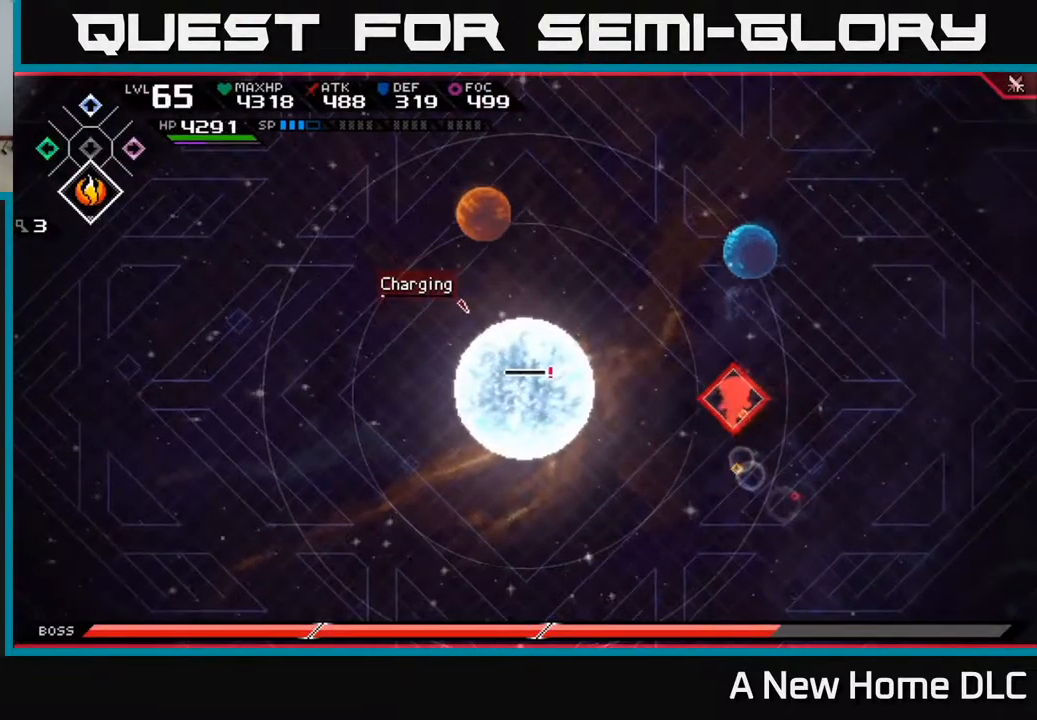
{"buttons": [], "left_stick": "down-left", "right_stick": "center", "events": [[34, "left_stick", "up-right"], [200, "left_stick", "down-right"], [267, "left_stick", "down"], [467, "left_stick", "down-left"]]}
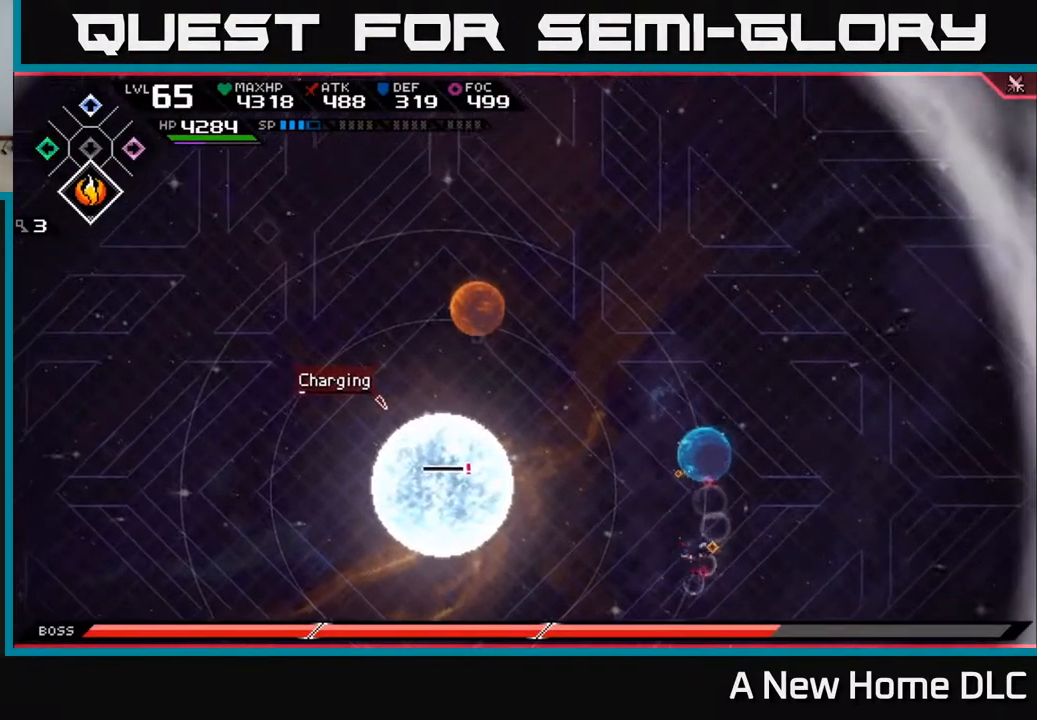
{"buttons": [], "left_stick": "down-left", "right_stick": "center", "events": []}
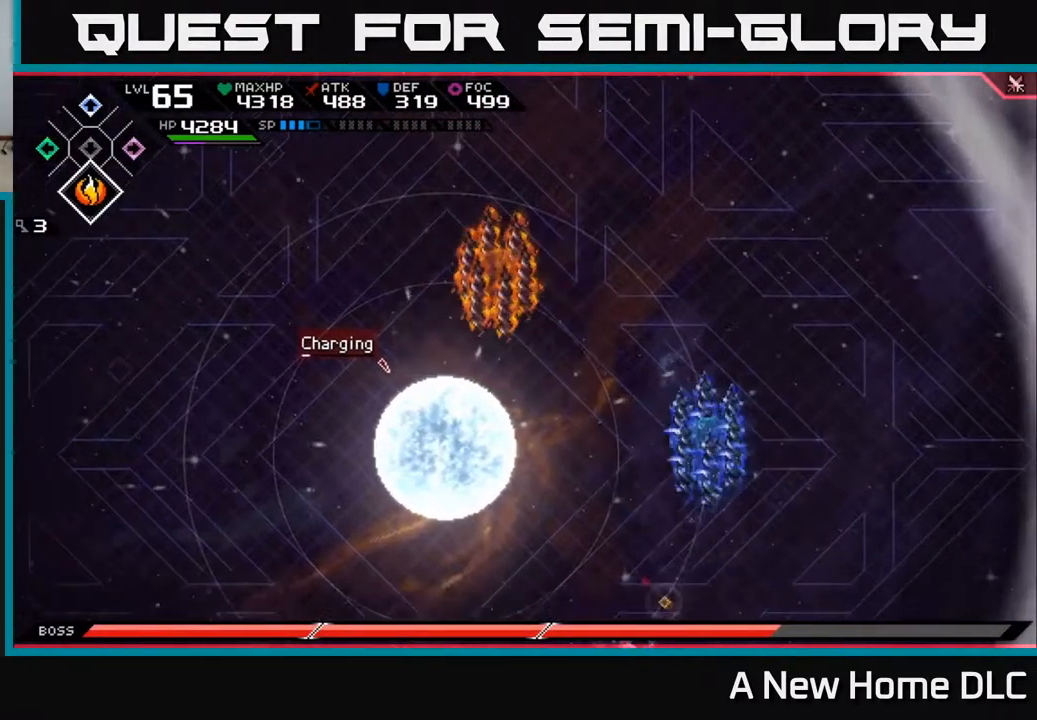
{"buttons": [], "left_stick": "down-left", "right_stick": "up-right", "events": [[484, "right_stick", "up-right"]]}
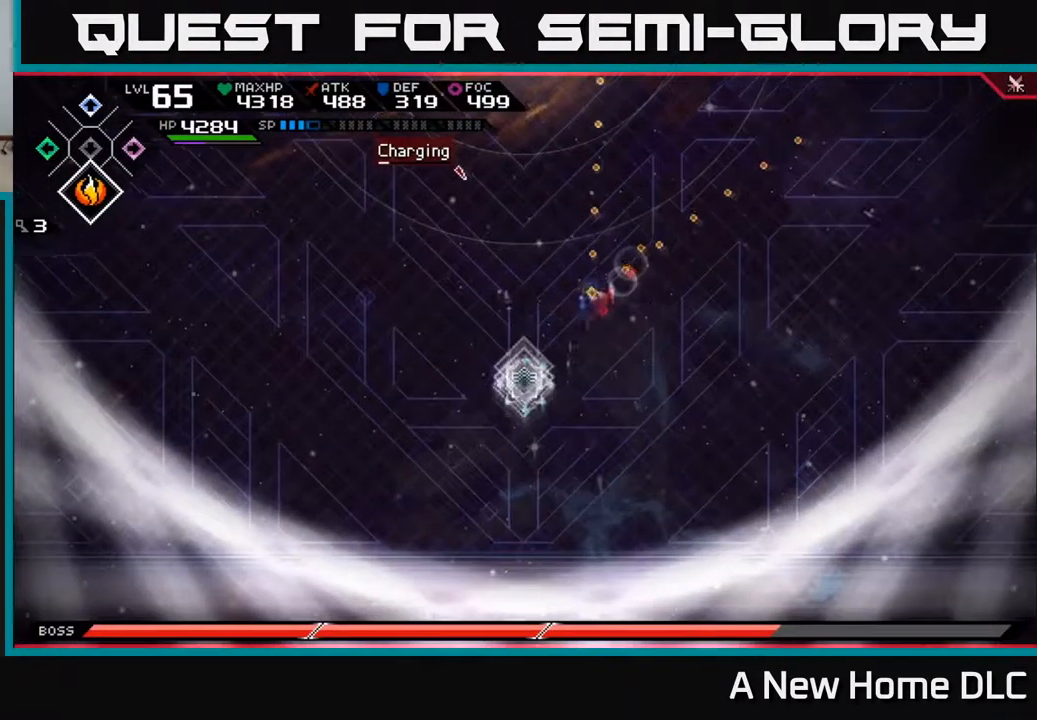
{"buttons": [], "left_stick": "down-left", "right_stick": "up-right", "events": []}
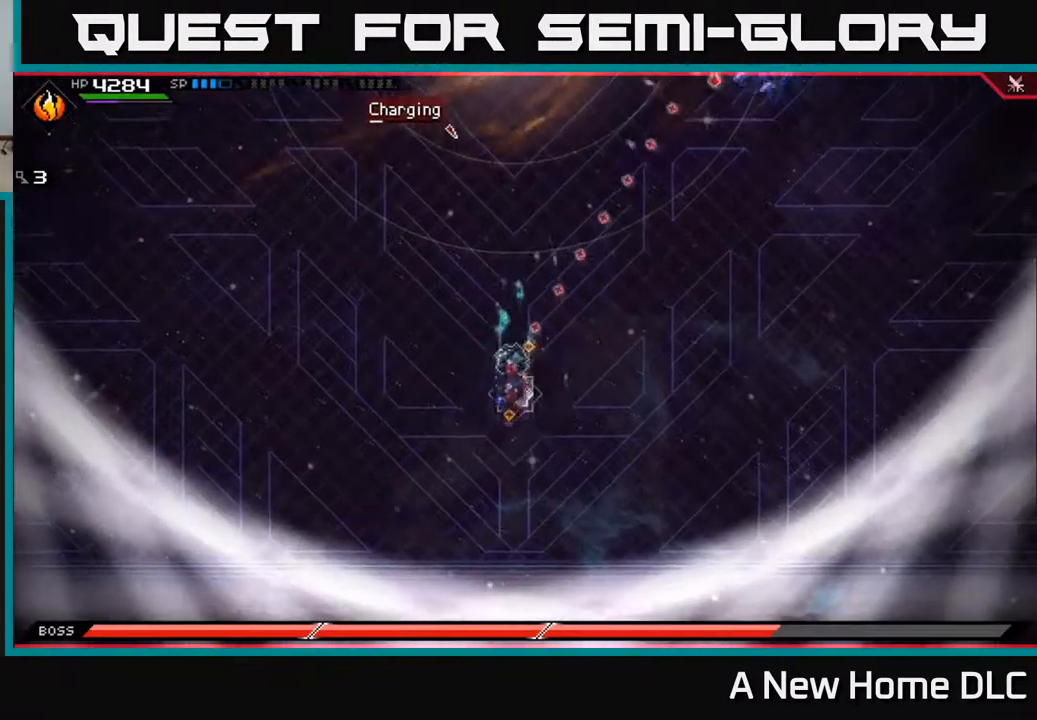
{"buttons": [], "left_stick": "up-right", "right_stick": "center", "events": [[218, "R1", "down"], [301, "left_stick", "up-right"], [318, "R1", "up"], [451, "right_stick", "center"]]}
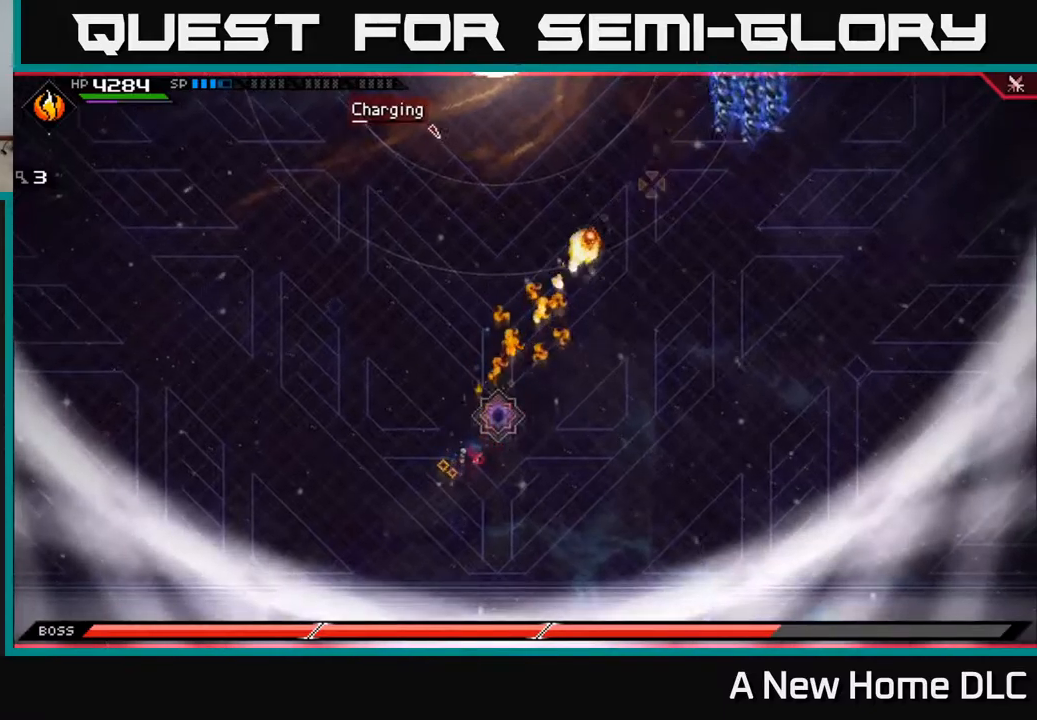
{"buttons": [], "left_stick": "up-right", "right_stick": "center", "events": []}
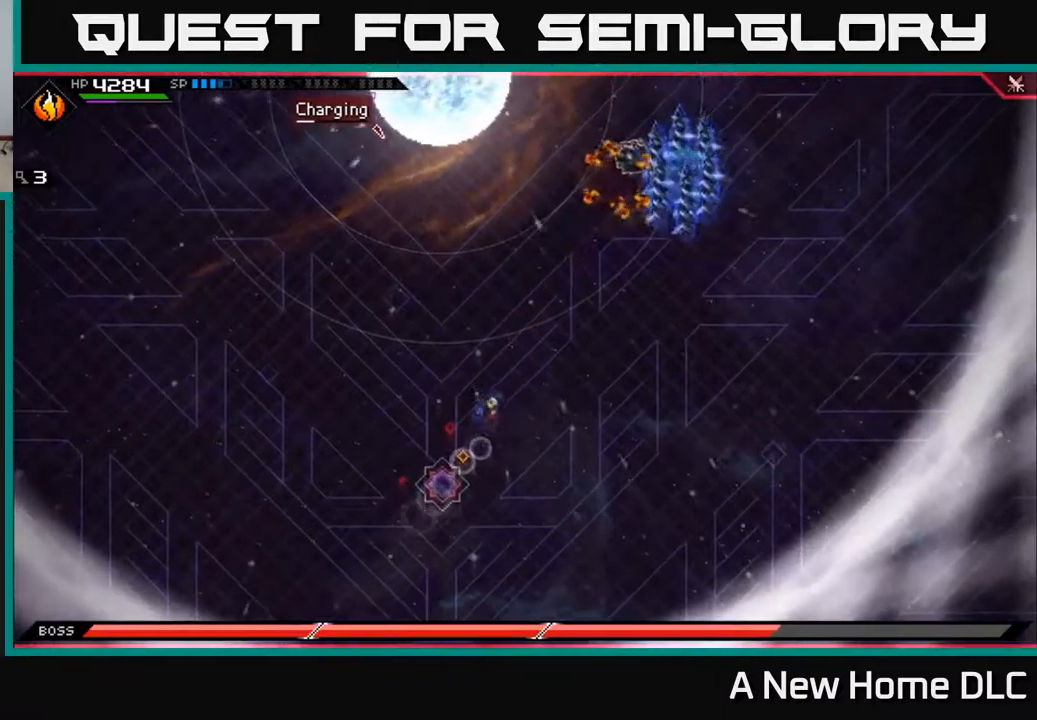
{"buttons": [], "left_stick": "up-right", "right_stick": "center", "events": []}
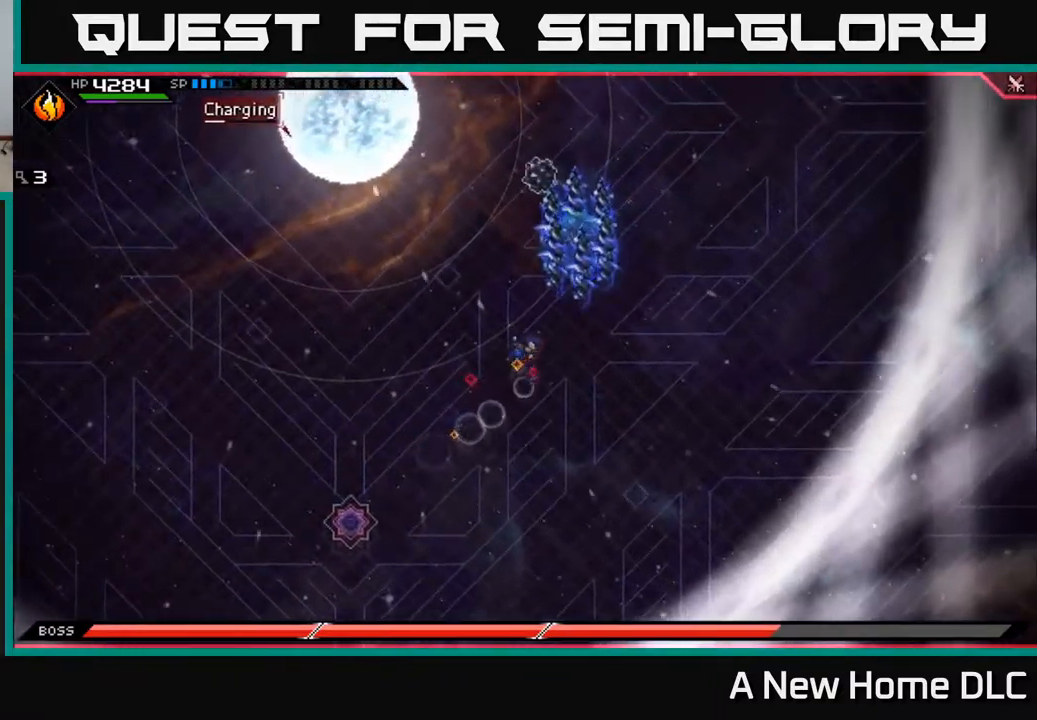
{"buttons": [], "left_stick": "up", "right_stick": "center", "events": [[434, "left_stick", "up"]]}
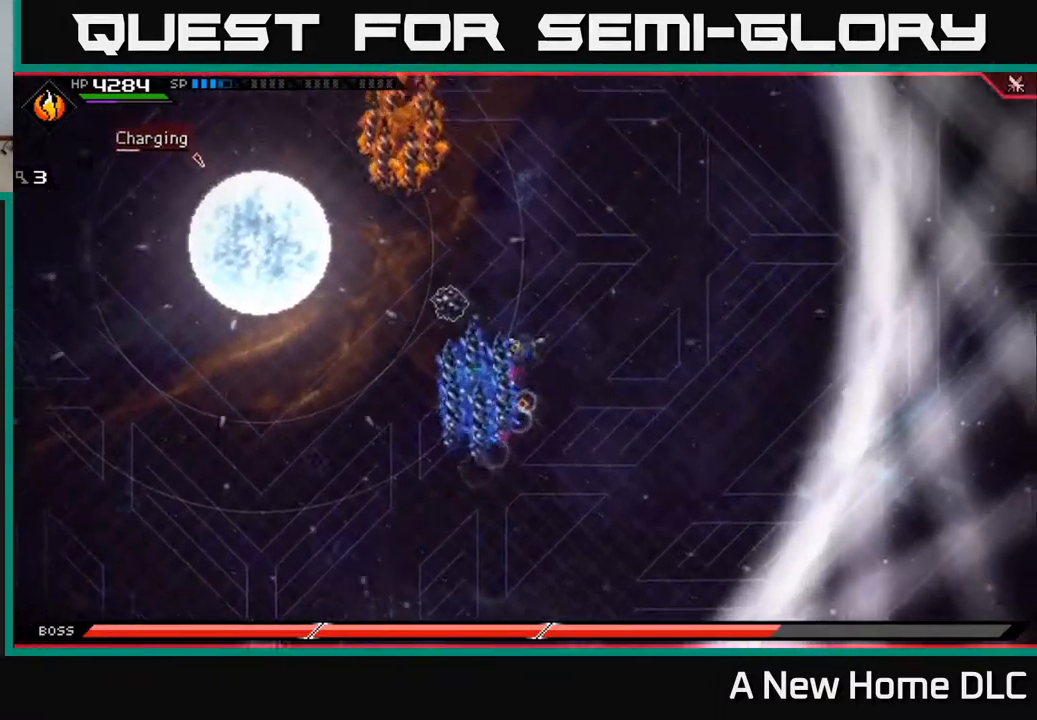
{"buttons": [], "left_stick": "up-left", "right_stick": "down", "events": [[67, "left_stick", "up-left"], [134, "right_stick", "down"]]}
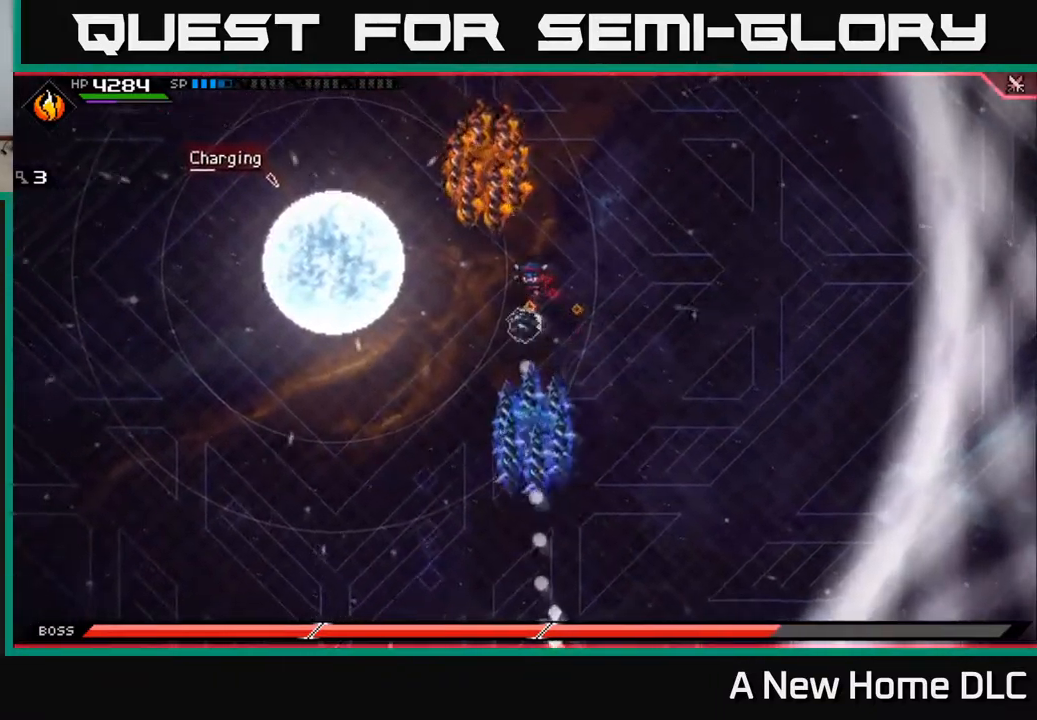
{"buttons": [], "left_stick": "down", "right_stick": "center", "events": [[134, "left_stick", "down"], [250, "right_stick", "center"]]}
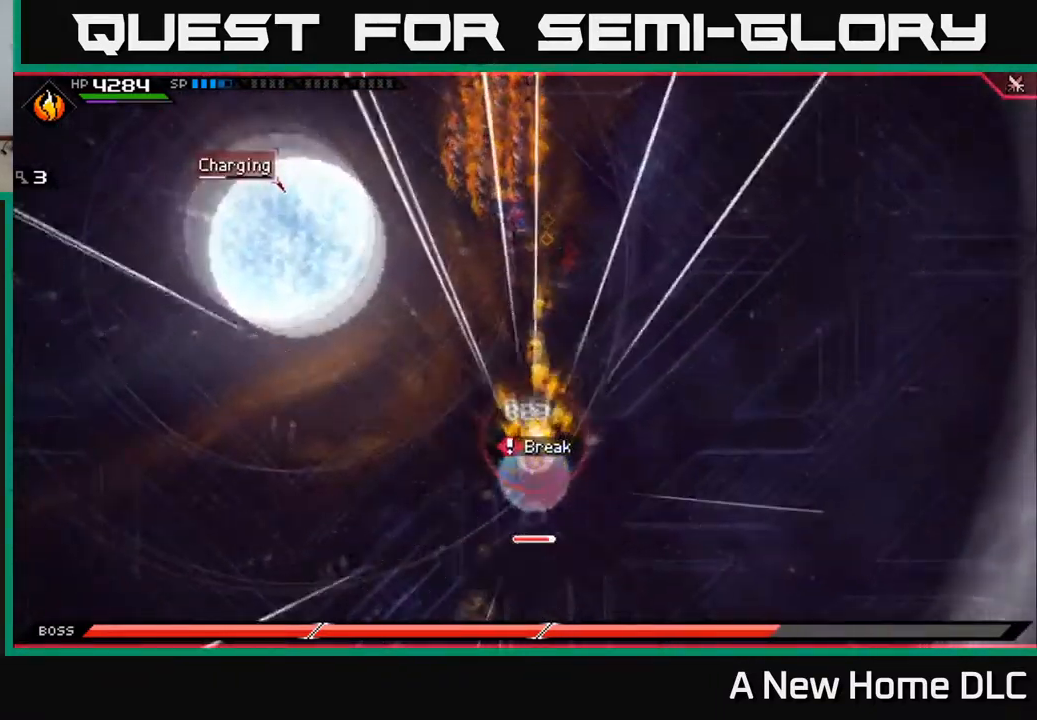
{"buttons": [], "left_stick": "down", "right_stick": "center", "events": [[384, "DPAD_DOWN", "down"], [417, "DPAD_DOWN", "up"]]}
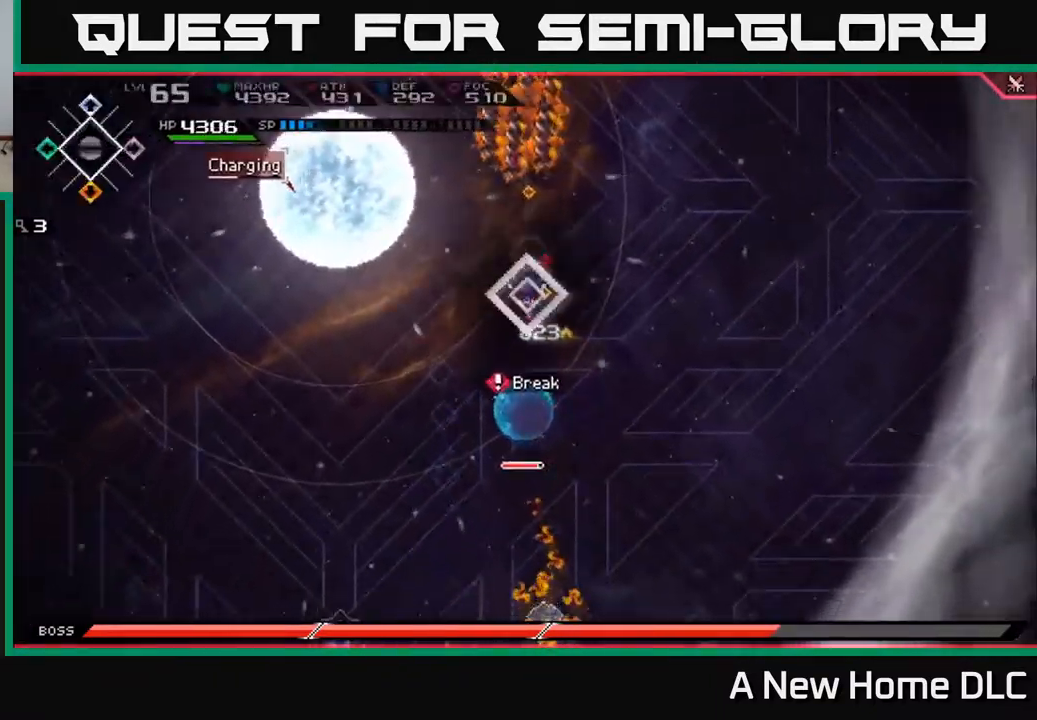
{"buttons": [], "left_stick": "down", "right_stick": "center", "events": [[117, "DPAD_UP", "down"], [217, "DPAD_UP", "up"]]}
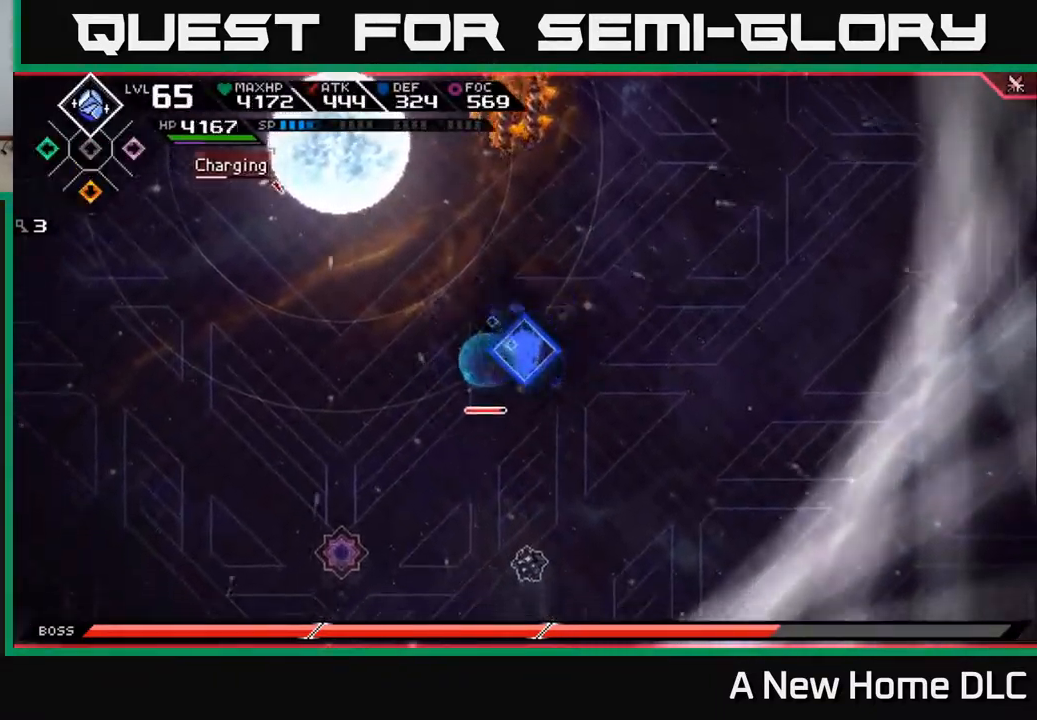
{"buttons": [], "left_stick": "down", "right_stick": "up", "events": [[400, "right_stick", "up"]]}
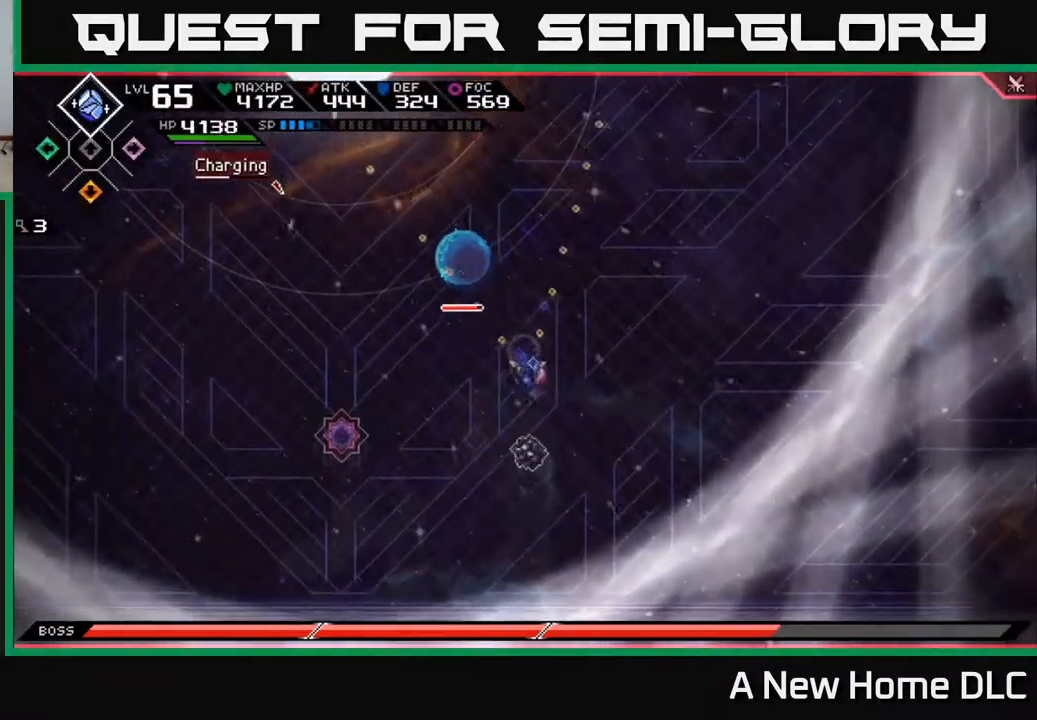
{"buttons": [], "left_stick": "down", "right_stick": "up", "events": [[34, "left_stick", "down-right"], [317, "left_stick", "down"]]}
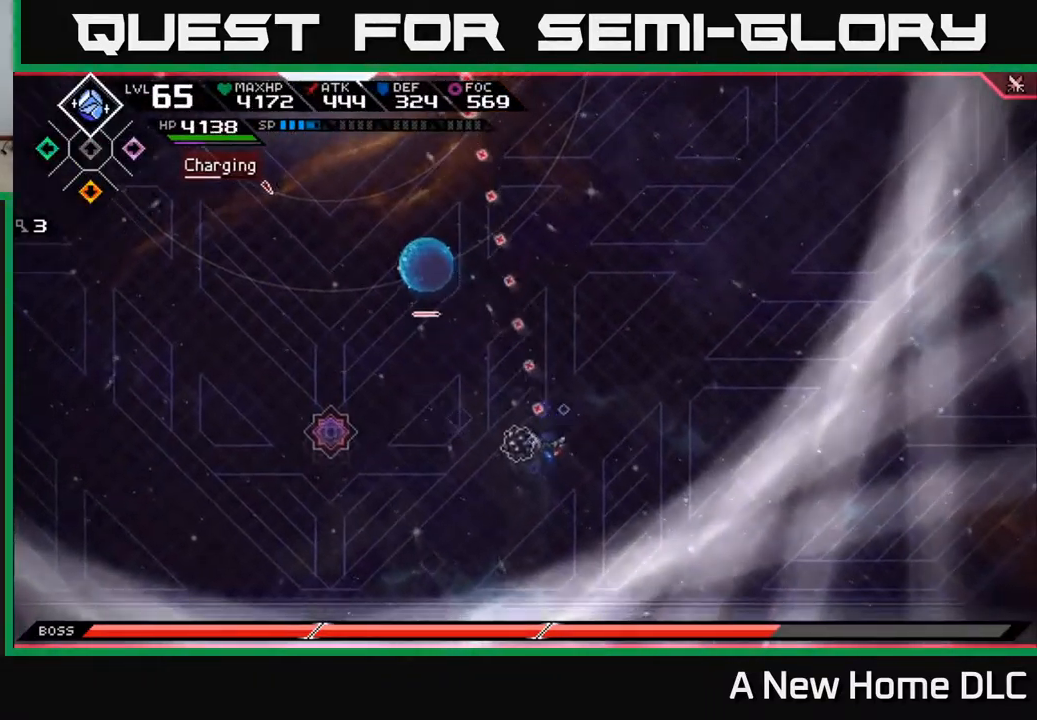
{"buttons": [], "left_stick": "up-left", "right_stick": "up", "events": [[284, "R1", "down"], [367, "left_stick", "up-left"], [400, "R1", "up"]]}
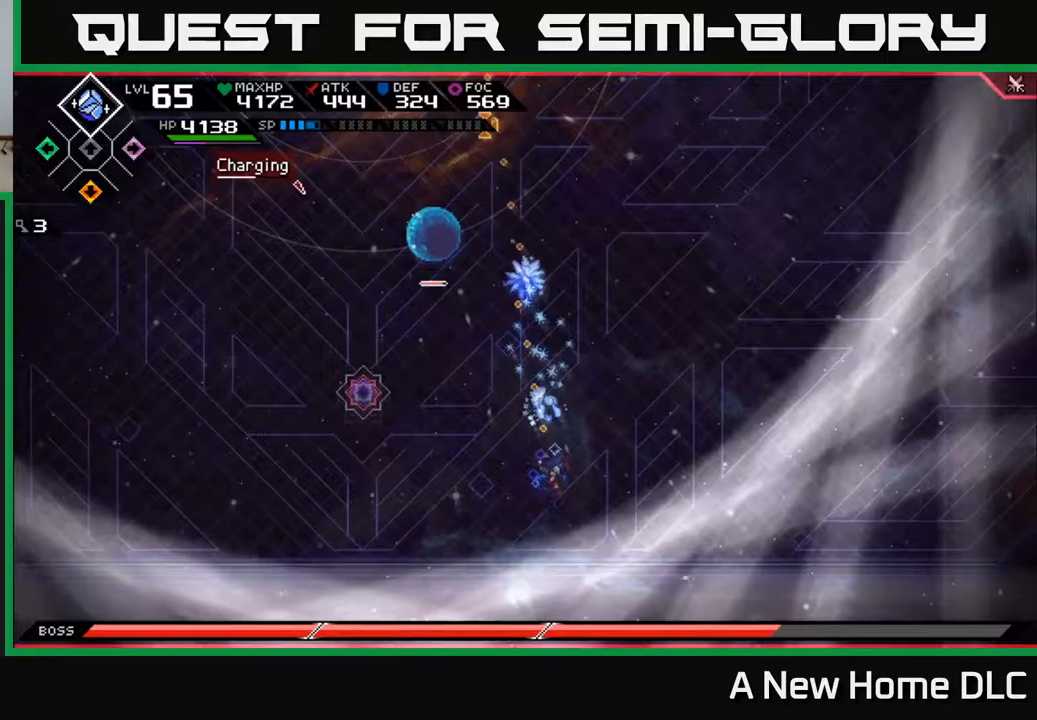
{"buttons": ["R1"], "left_stick": "up", "right_stick": "up", "events": [[367, "left_stick", "up"], [450, "R1", "down"]]}
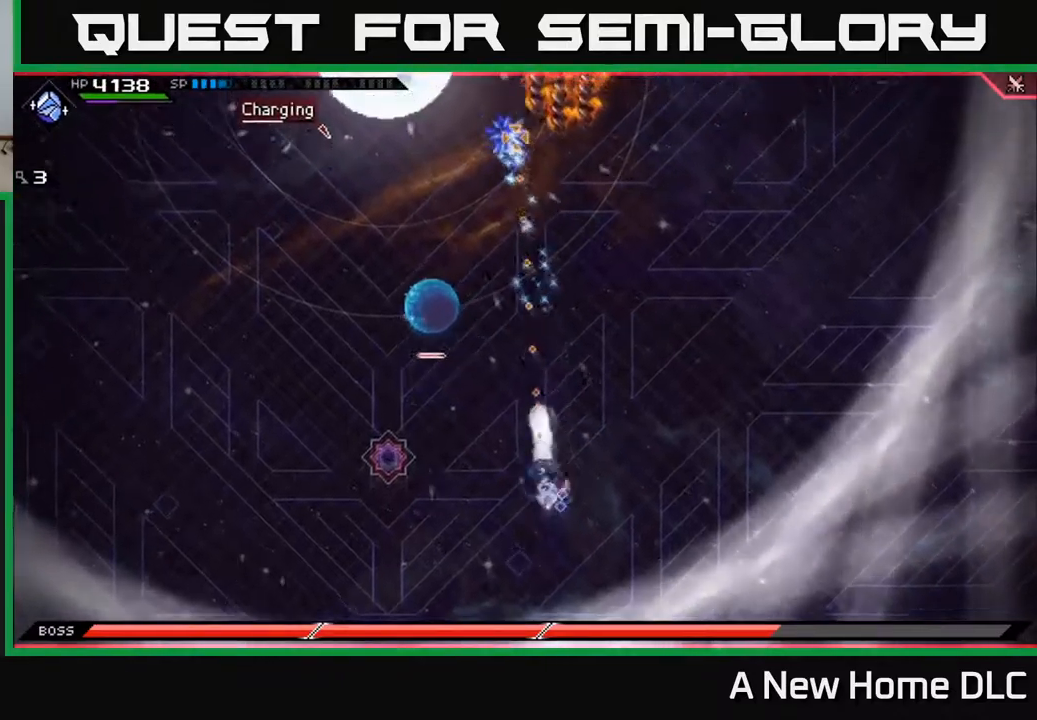
{"buttons": [], "left_stick": "up", "right_stick": "center", "events": [[50, "R1", "up"], [133, "left_stick", "up-left"], [233, "left_stick", "left"], [333, "left_stick", "up-left"], [450, "right_stick", "center"], [467, "left_stick", "up"]]}
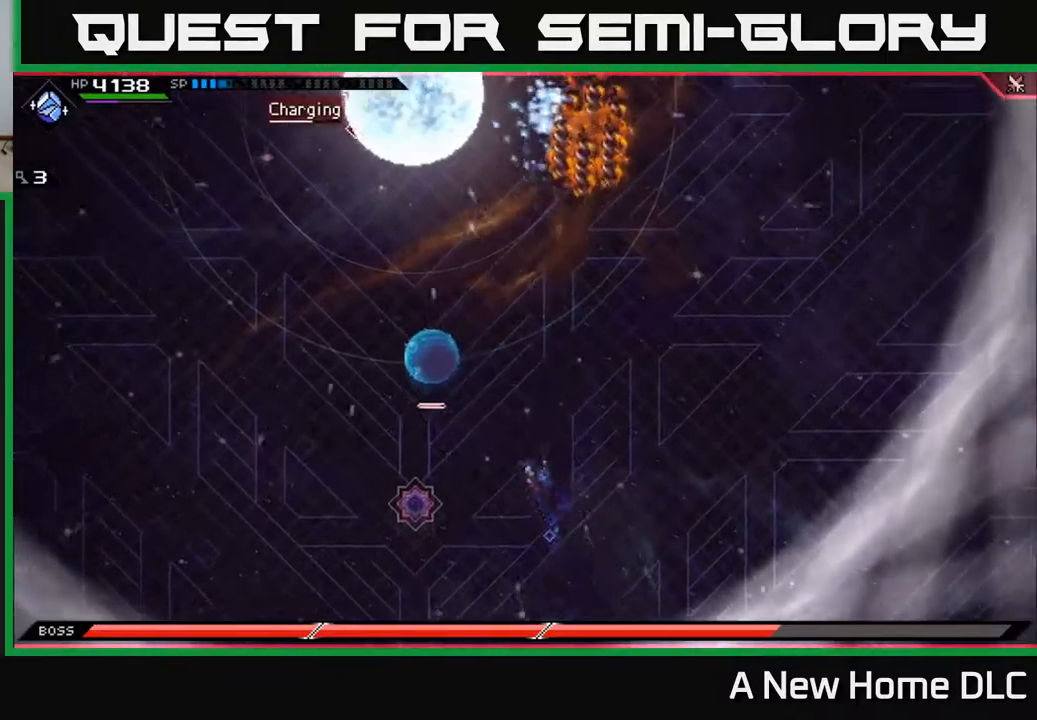
{"buttons": [], "left_stick": "up", "right_stick": "center", "events": [[283, "left_stick", "up-right"], [467, "left_stick", "up"]]}
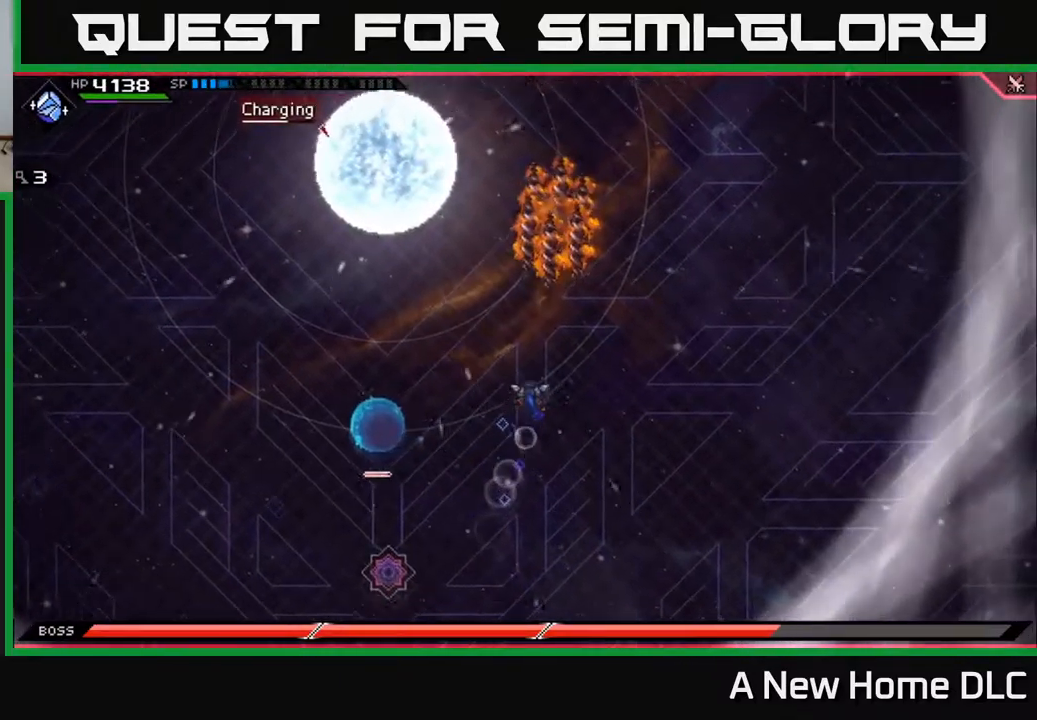
{"buttons": [], "left_stick": "down-left", "right_stick": "center", "events": [[400, "left_stick", "down-left"]]}
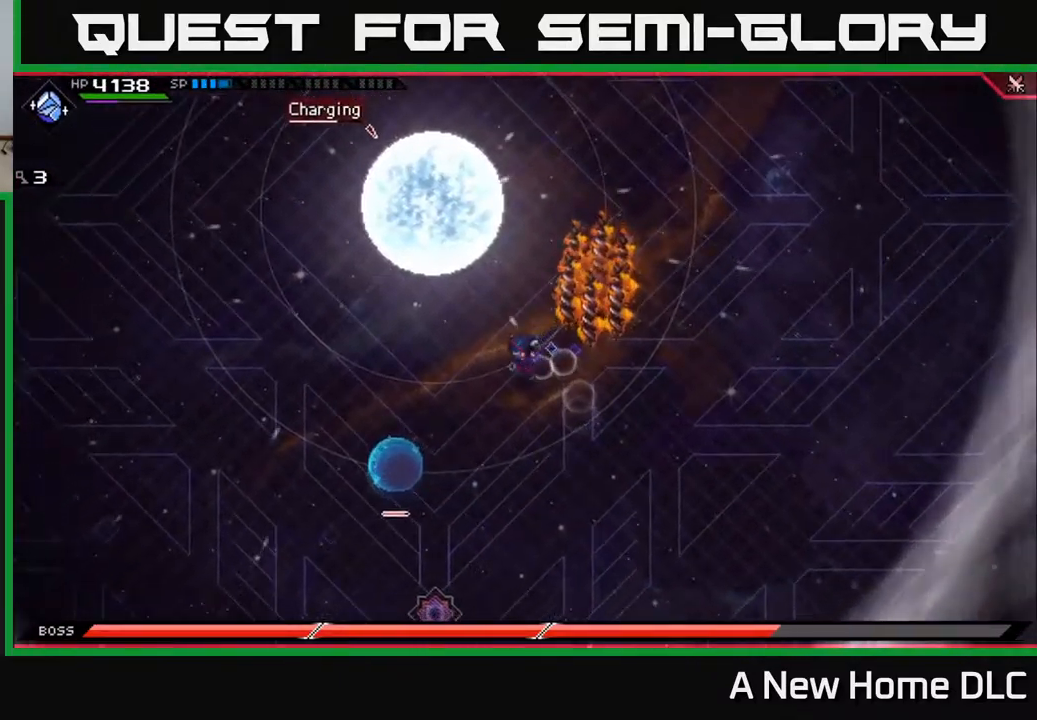
{"buttons": [], "left_stick": "down-left", "right_stick": "center", "events": [[200, "DPAD_DOWN", "down"], [267, "left_stick", "center"], [300, "DPAD_DOWN", "up"], [383, "left_stick", "left"], [467, "left_stick", "down-left"]]}
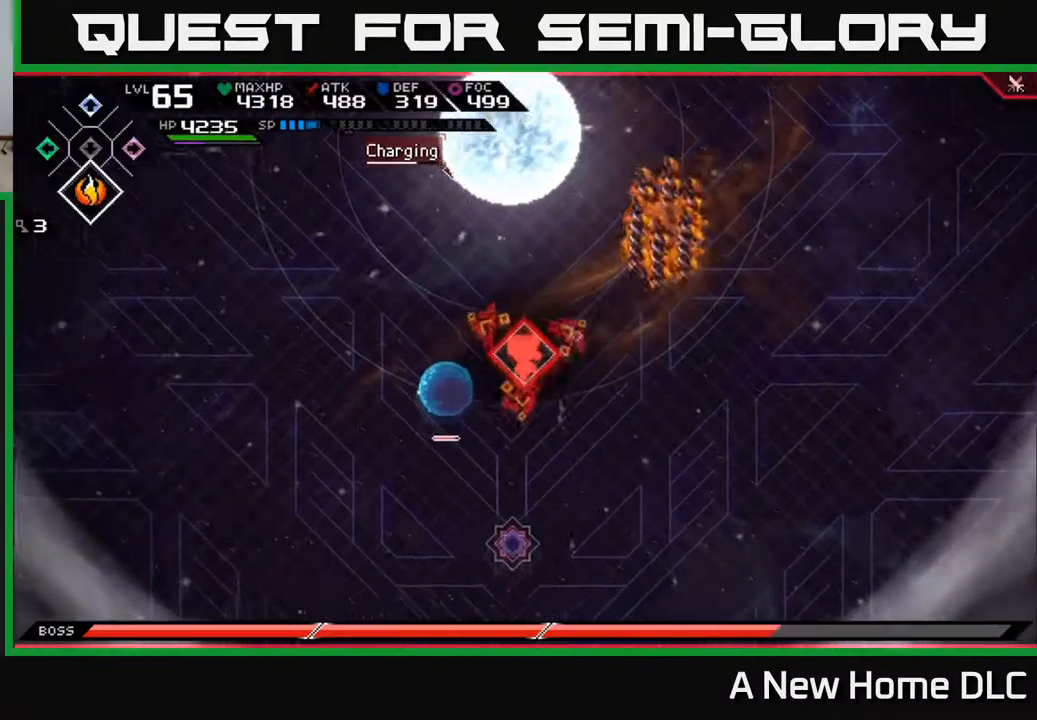
{"buttons": [], "left_stick": "center", "right_stick": "center", "events": [[83, "X", "down"], [183, "X", "up"], [183, "left_stick", "left"], [233, "X", "down"], [300, "left_stick", "center"], [317, "X", "up"], [383, "X", "down"], [467, "X", "up"]]}
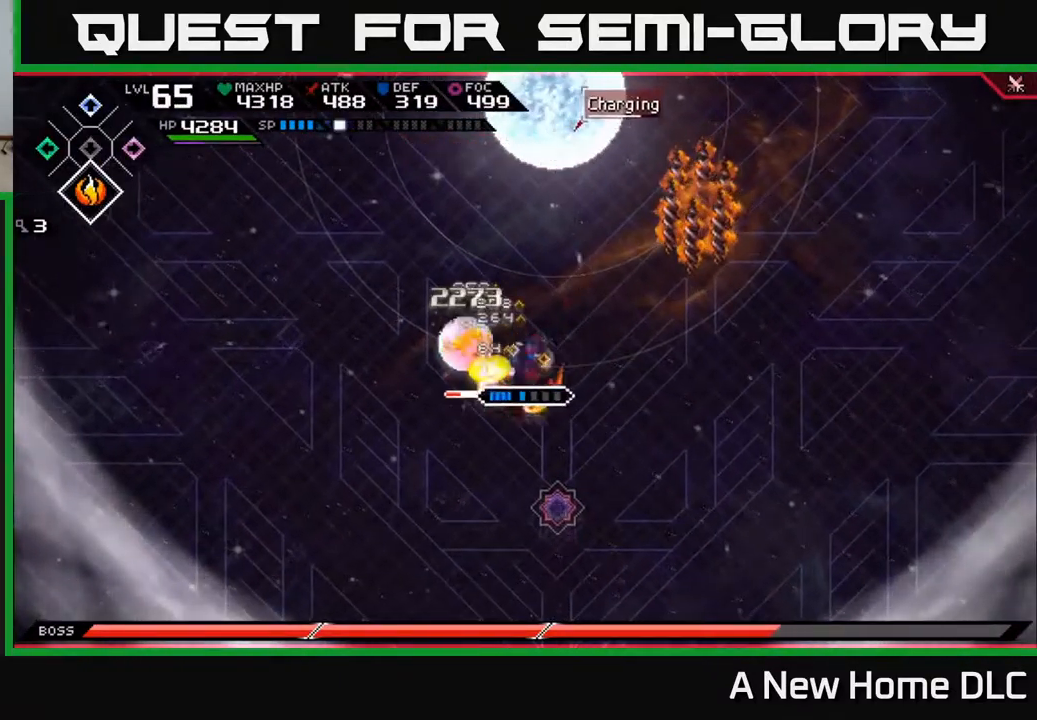
{"buttons": [], "left_stick": "right", "right_stick": "center", "events": [[33, "X", "down"], [117, "X", "up"], [150, "left_stick", "left"], [200, "X", "down"], [283, "X", "up"], [367, "X", "down"], [383, "left_stick", "center"], [467, "X", "up"], [500, "left_stick", "right"]]}
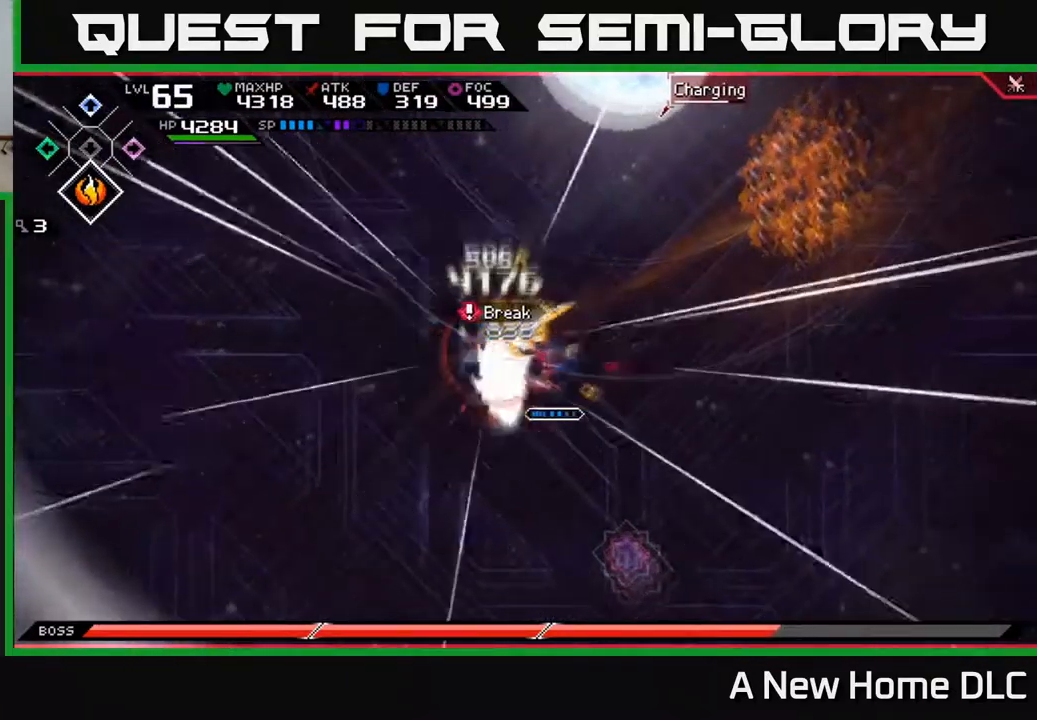
{"buttons": [], "left_stick": "right", "right_stick": "center", "events": [[200, "L1", "down"], [350, "L1", "up"]]}
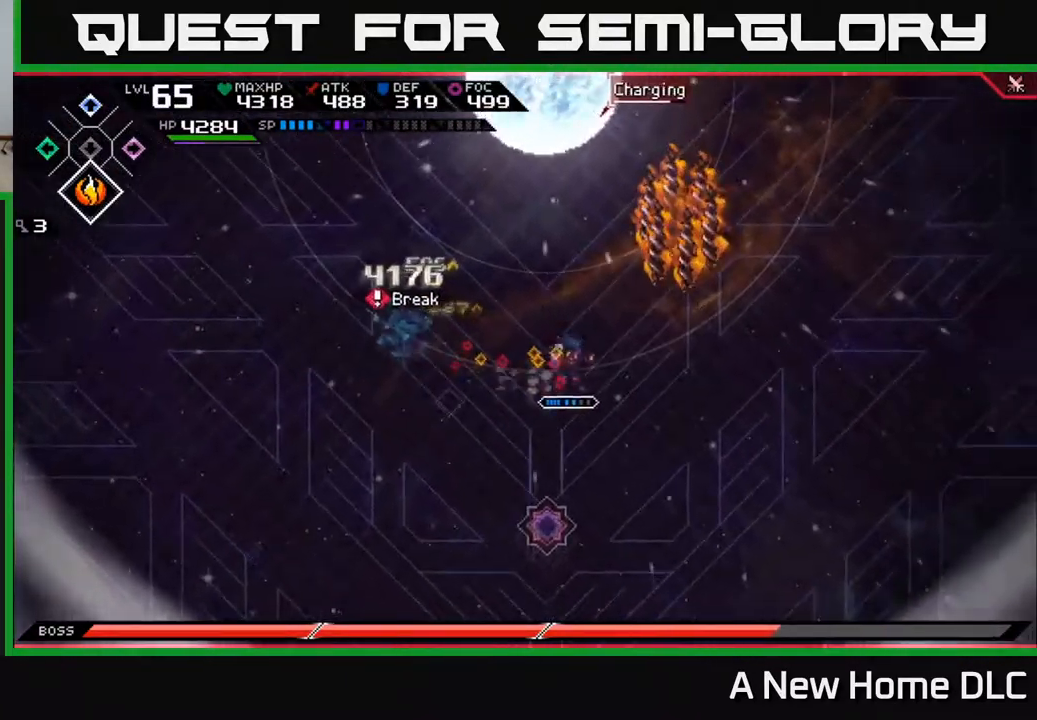
{"buttons": [], "left_stick": "up-right", "right_stick": "center", "events": [[150, "left_stick", "up-right"], [200, "DPAD_UP", "down"], [283, "DPAD_UP", "up"]]}